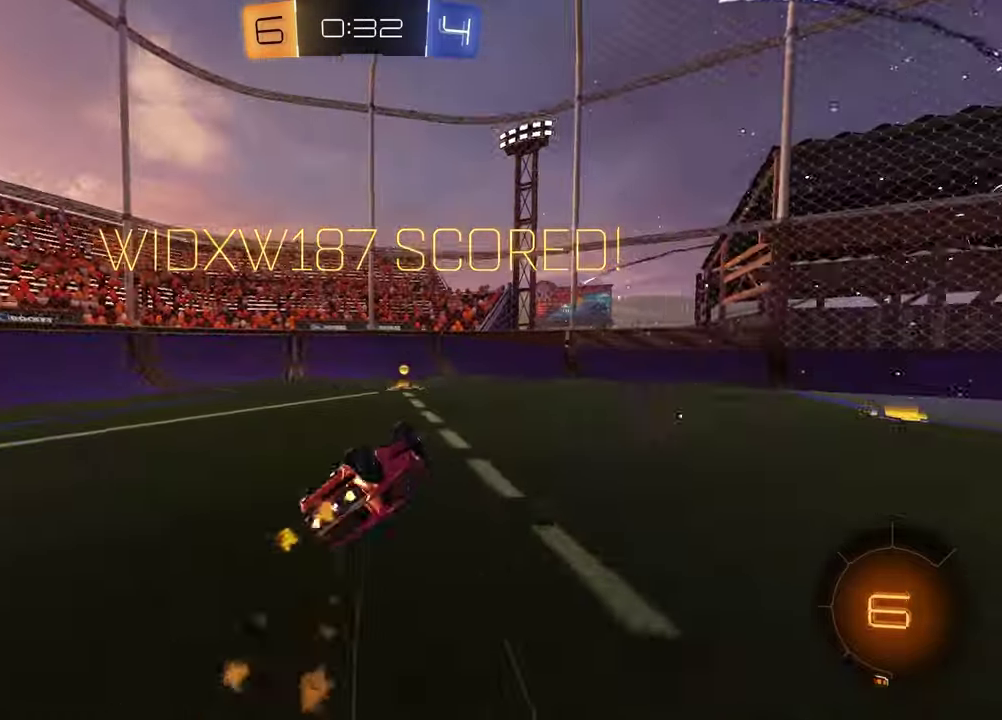
Gameplay with a controller (PlayStation layout); each line is a JSON object with the inputs held at the frame after it. "events" lists button and stick changes between this image and that frame as [ms after this image, input, new state], when the widget could be followed in between.
{"buttons": ["R2"], "left_stick": "center", "right_stick": "center", "events": [[167, "L1", "up"], [200, "R1", "up"], [300, "left_stick", "center"]]}
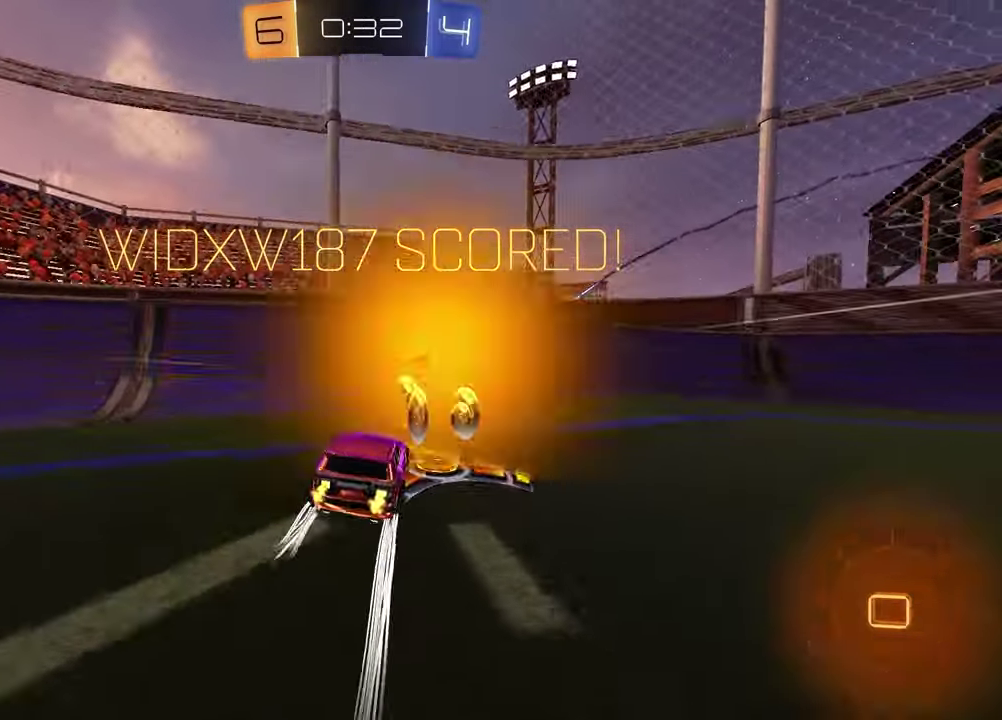
{"buttons": ["R2"], "left_stick": "right", "right_stick": "center", "events": [[100, "left_stick", "right"], [133, "R1", "down"], [233, "R1", "up"], [300, "L1", "down"], [400, "L1", "up"]]}
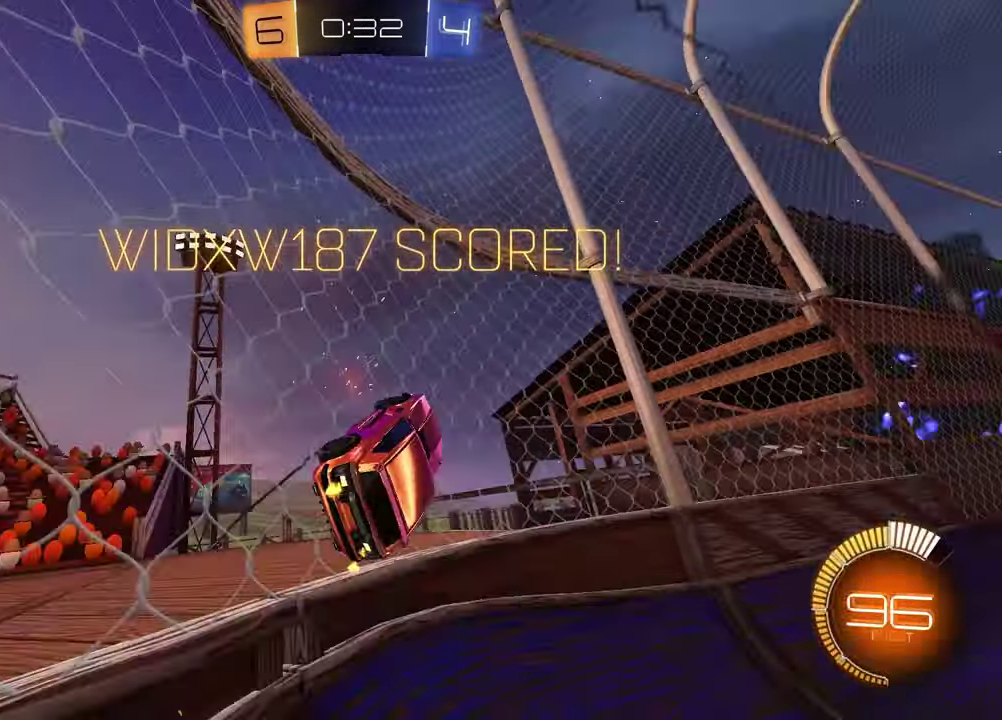
{"buttons": [], "left_stick": "left", "right_stick": "center", "events": [[33, "CROSS", "down"], [67, "R2", "up"], [83, "CROSS", "up"], [133, "left_stick", "up-left"], [283, "left_stick", "left"], [433, "CROSS", "down"], [500, "CROSS", "up"]]}
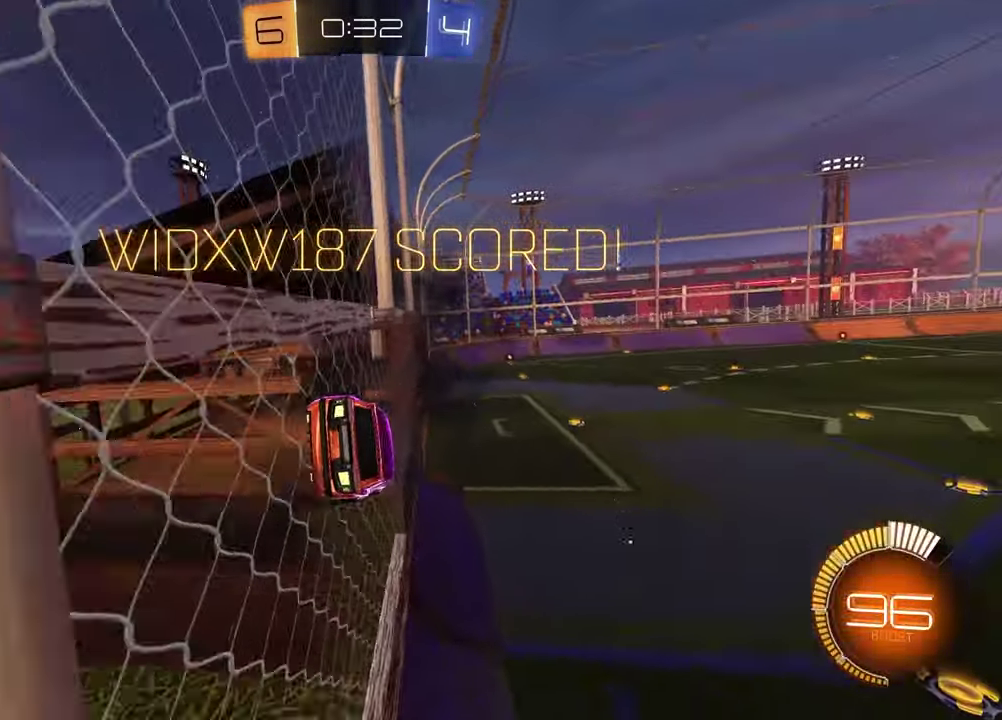
{"buttons": [], "left_stick": "center", "right_stick": "center", "events": [[83, "CROSS", "down"], [167, "CROSS", "up"], [267, "CROSS", "down"], [367, "CROSS", "up"], [417, "left_stick", "center"]]}
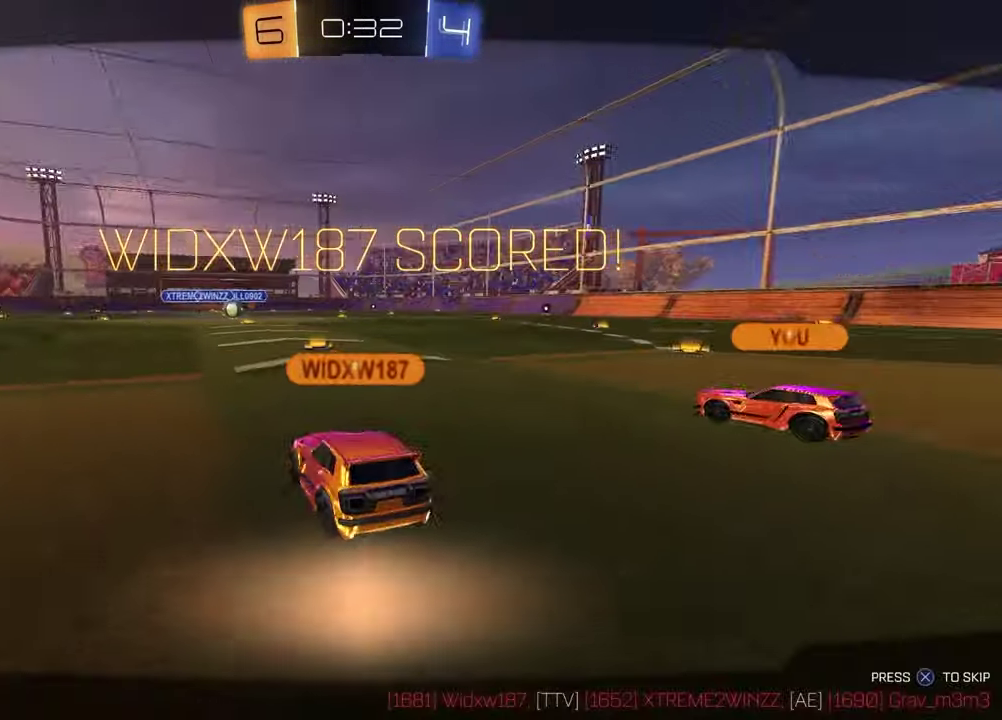
{"buttons": [], "left_stick": "center", "right_stick": "center", "events": [[150, "CROSS", "down"], [283, "CROSS", "up"]]}
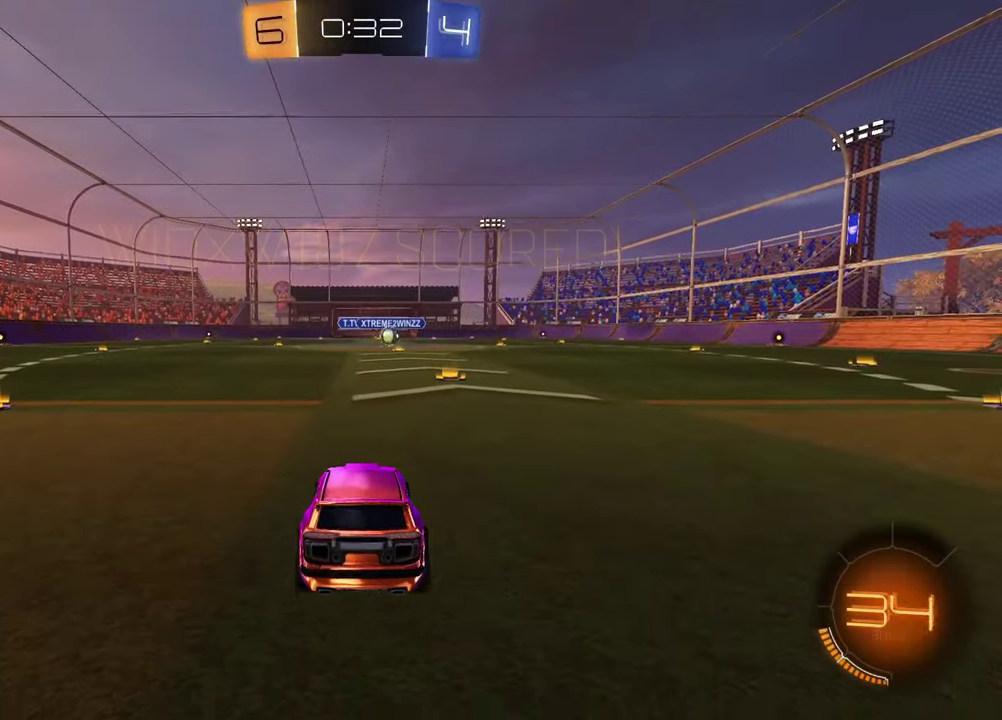
{"buttons": [], "left_stick": "center", "right_stick": "center", "events": []}
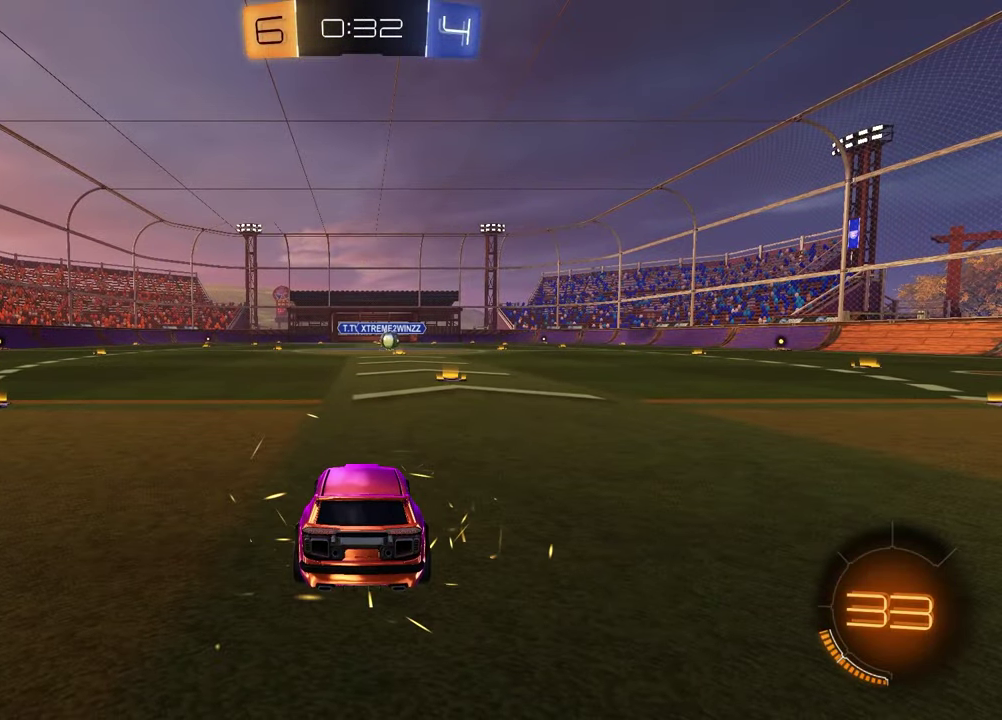
{"buttons": [], "left_stick": "center", "right_stick": "center", "events": []}
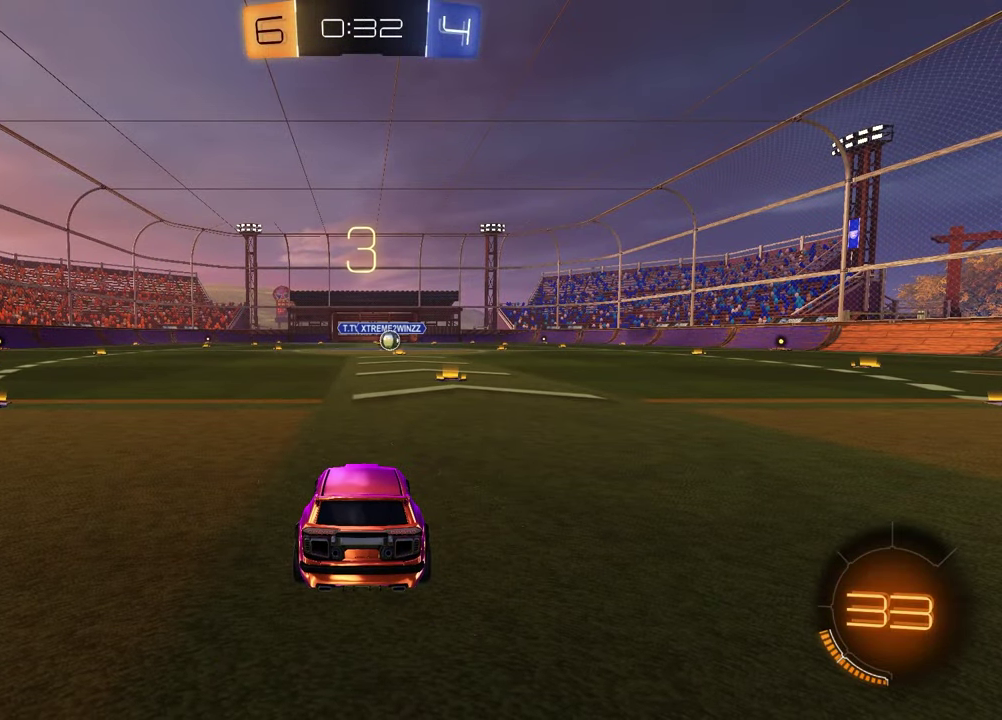
{"buttons": [], "left_stick": "center", "right_stick": "center", "events": []}
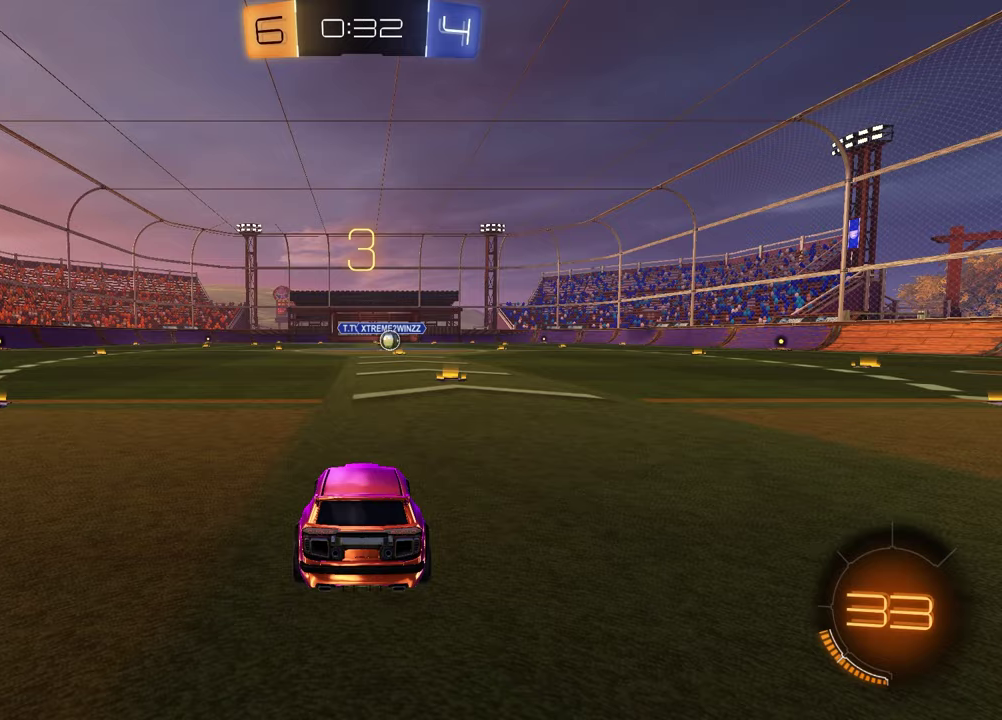
{"buttons": ["SELECT"], "left_stick": "center", "right_stick": "up", "events": [[133, "SELECT", "down"], [233, "right_stick", "up-right"], [400, "right_stick", "center"], [450, "right_stick", "up"]]}
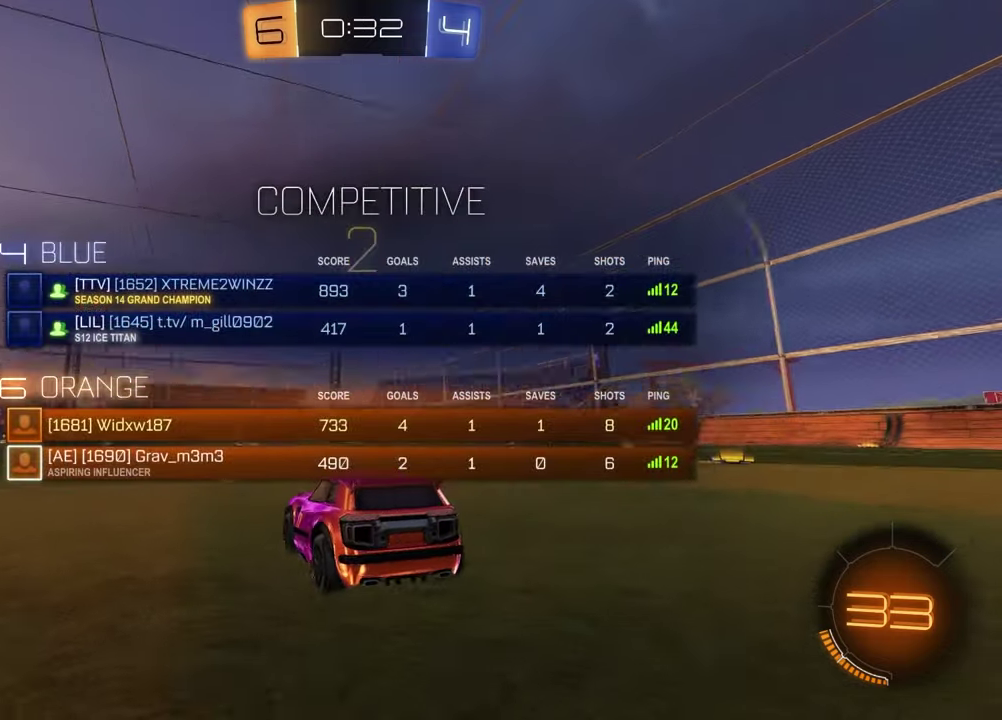
{"buttons": [], "left_stick": "center", "right_stick": "center", "events": [[67, "right_stick", "center"], [317, "TRIANGLE", "down"], [350, "SELECT", "up"], [433, "TRIANGLE", "up"]]}
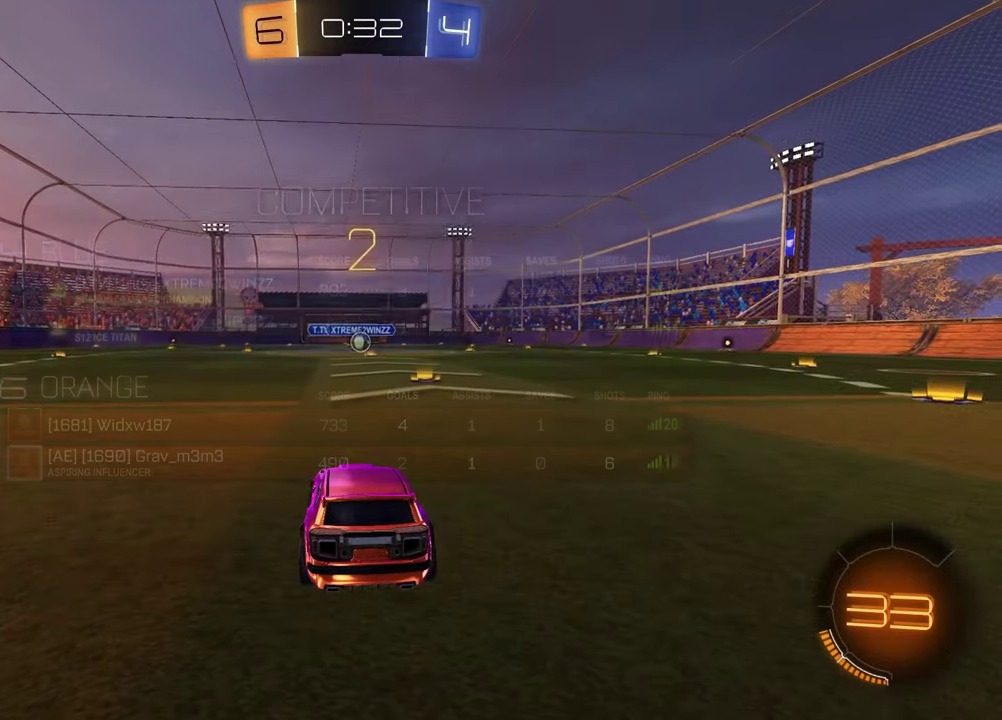
{"buttons": [], "left_stick": "up-right", "right_stick": "center", "events": [[33, "left_stick", "down-left"], [183, "left_stick", "up-right"], [300, "left_stick", "left"], [483, "left_stick", "up-right"]]}
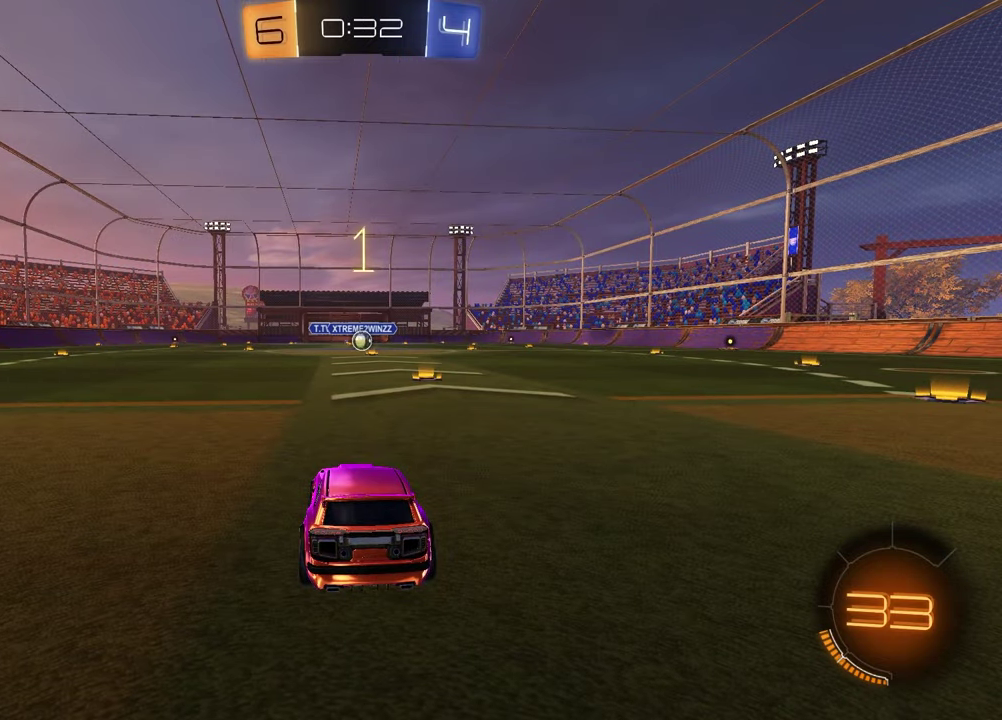
{"buttons": ["R2"], "left_stick": "center", "right_stick": "center", "events": [[83, "left_stick", "left"], [250, "left_stick", "right"], [367, "left_stick", "center"], [467, "R2", "down"]]}
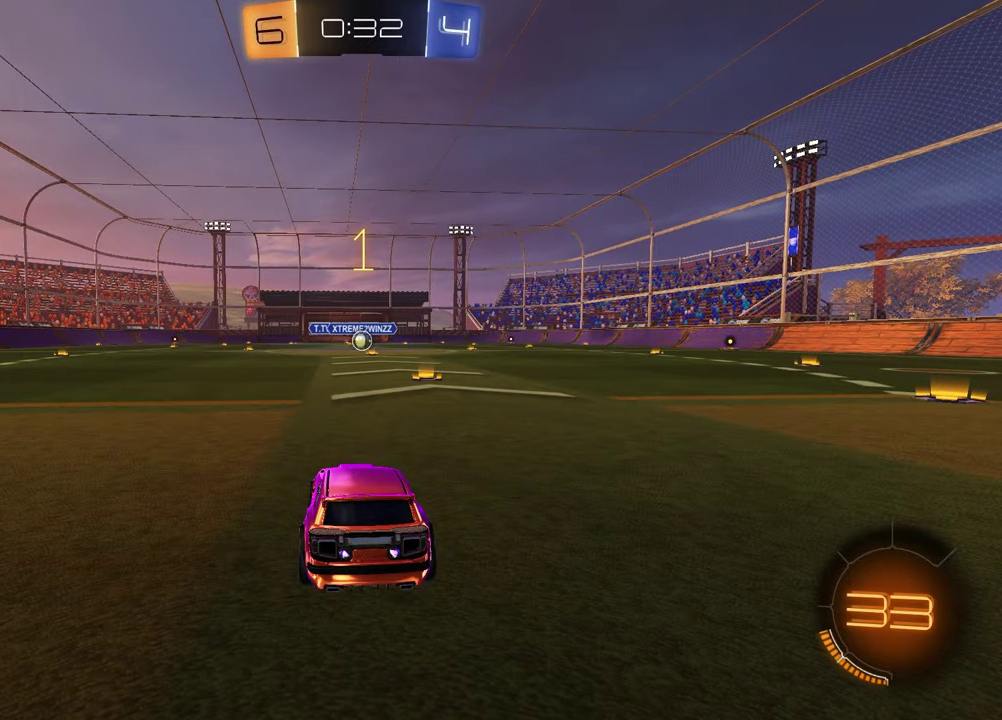
{"buttons": ["R1", "R2"], "left_stick": "center", "right_stick": "center", "events": [[33, "TRIANGLE", "down"], [50, "R1", "down"], [150, "TRIANGLE", "up"], [300, "TRIANGLE", "down"], [317, "left_stick", "up-right"], [417, "TRIANGLE", "up"], [450, "left_stick", "center"]]}
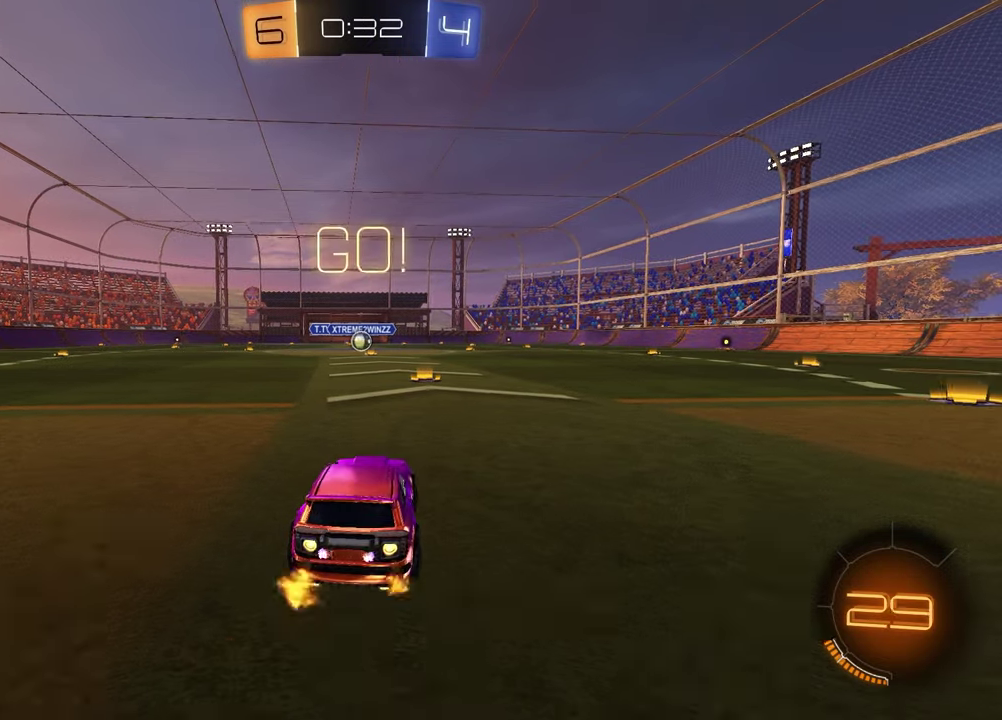
{"buttons": ["CROSS", "R1", "R2"], "left_stick": "down-right", "right_stick": "center", "events": [[183, "left_stick", "left"], [283, "left_stick", "up-left"], [300, "CROSS", "down"], [367, "CROSS", "up"], [383, "left_stick", "up-right"], [433, "CROSS", "down"], [483, "left_stick", "down-right"]]}
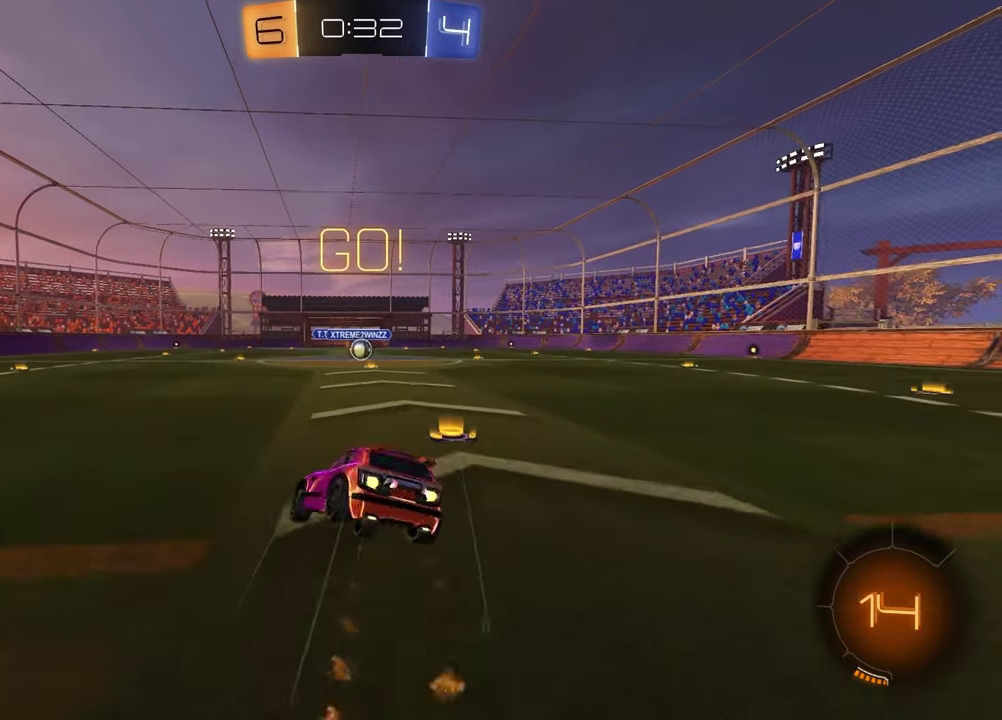
{"buttons": ["SQUARE", "R1", "R2"], "left_stick": "down-right", "right_stick": "center", "events": [[17, "CROSS", "up"], [33, "SQUARE", "down"], [33, "left_stick", "down"], [267, "left_stick", "down-right"]]}
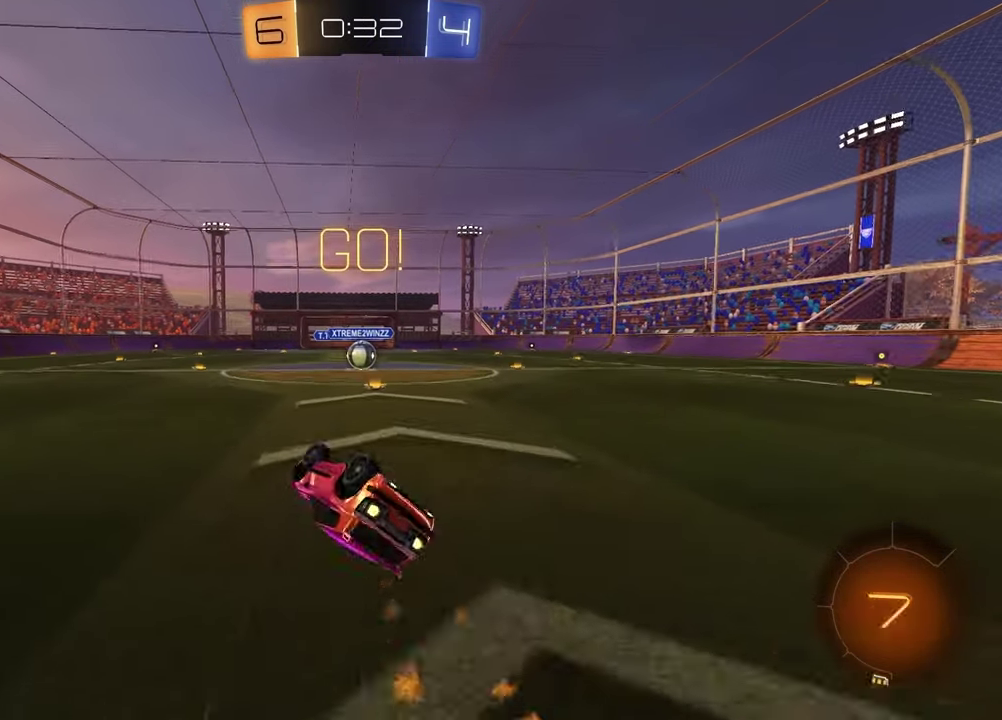
{"buttons": ["R2"], "left_stick": "up-right", "right_stick": "center", "events": [[233, "left_stick", "center"], [267, "R1", "up"], [267, "SQUARE", "up"], [400, "left_stick", "up-right"]]}
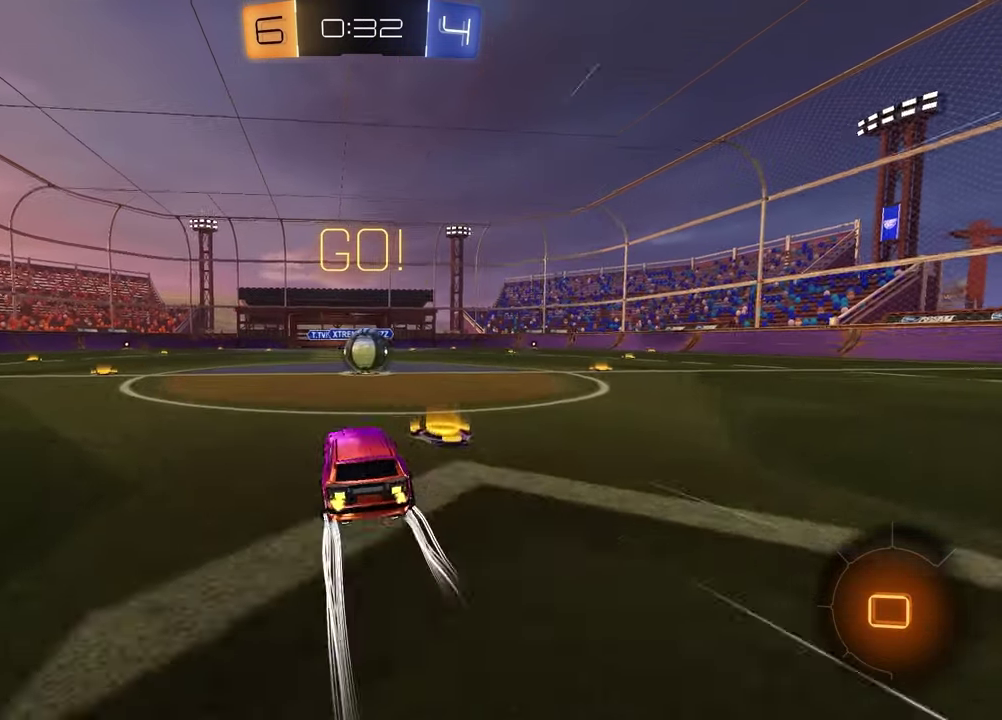
{"buttons": ["CROSS", "L1", "R2"], "left_stick": "up-right", "right_stick": "center", "events": [[17, "left_stick", "center"], [300, "CROSS", "down"], [333, "L1", "down"], [350, "left_stick", "up-right"], [383, "CROSS", "up"], [450, "CROSS", "down"]]}
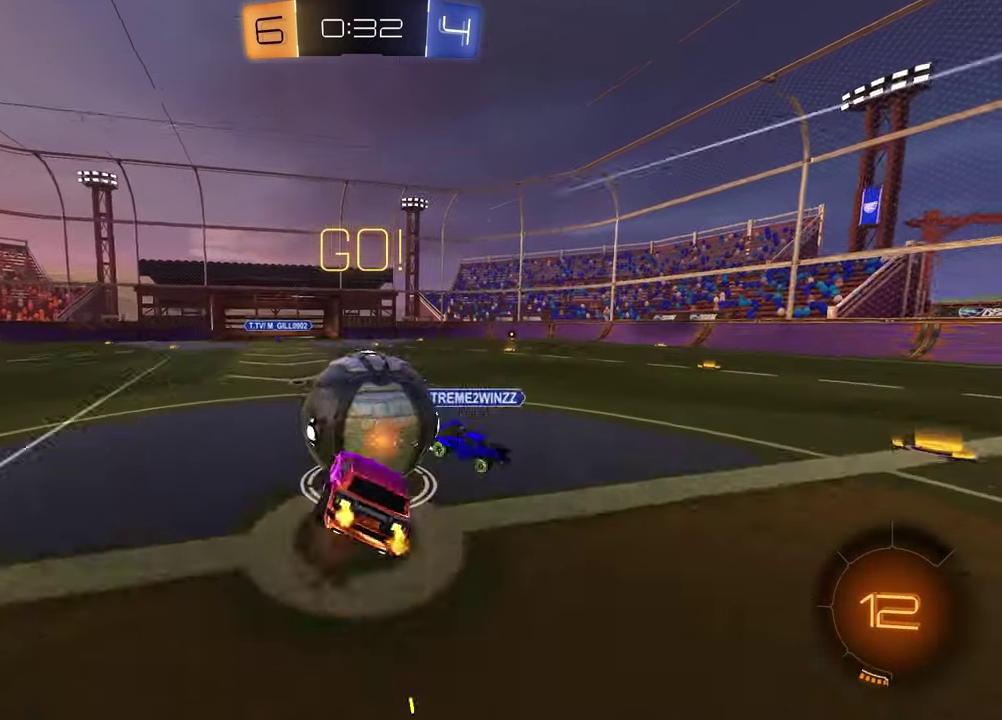
{"buttons": ["SQUARE"], "left_stick": "down-right", "right_stick": "center", "events": [[83, "CROSS", "up"], [100, "SQUARE", "down"], [150, "L1", "up"], [167, "left_stick", "down"], [233, "left_stick", "down-left"], [283, "R2", "up"], [467, "left_stick", "down-right"]]}
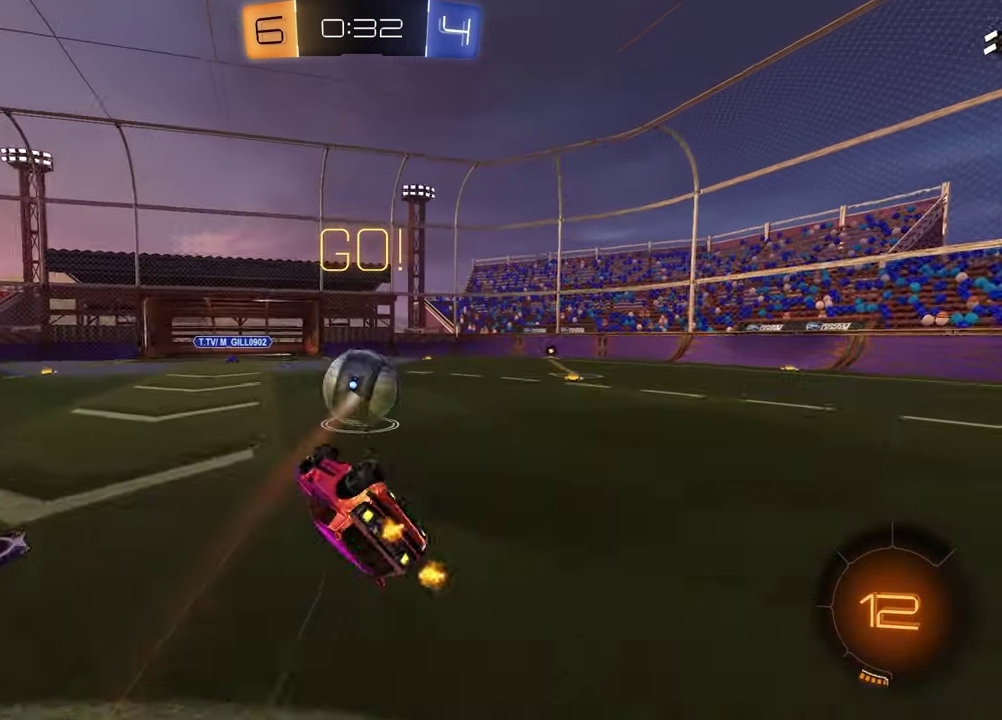
{"buttons": ["R1", "R2"], "left_stick": "center", "right_stick": "center", "events": [[200, "R1", "down"], [217, "R2", "down"], [250, "SQUARE", "up"], [300, "left_stick", "down"], [383, "left_stick", "center"]]}
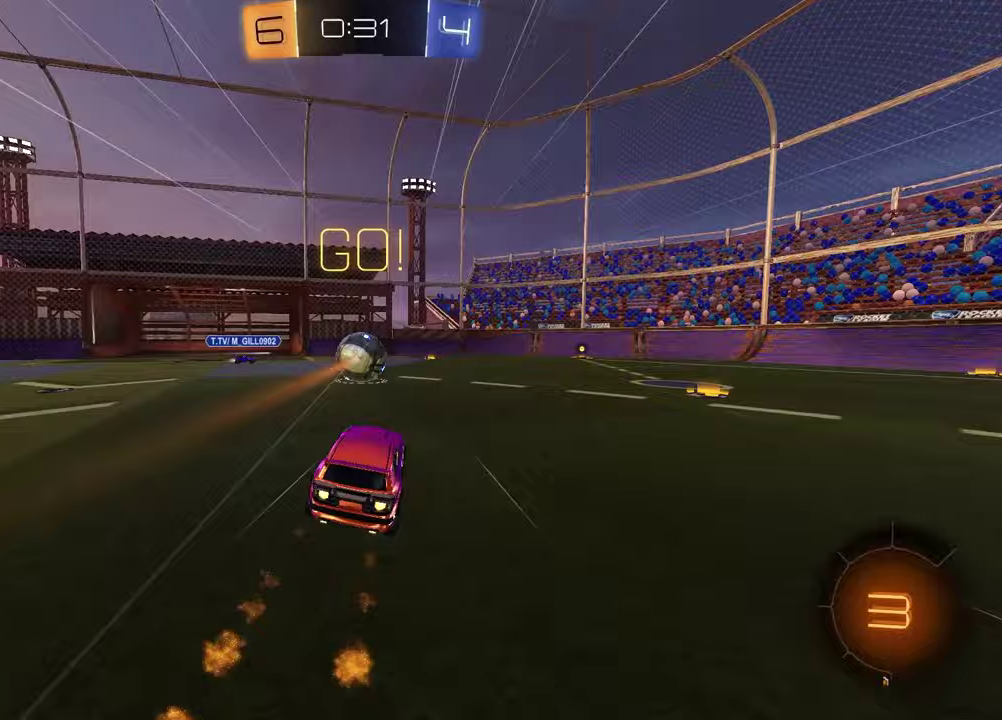
{"buttons": ["R2"], "left_stick": "right", "right_stick": "center", "events": [[133, "R1", "up"], [417, "left_stick", "right"]]}
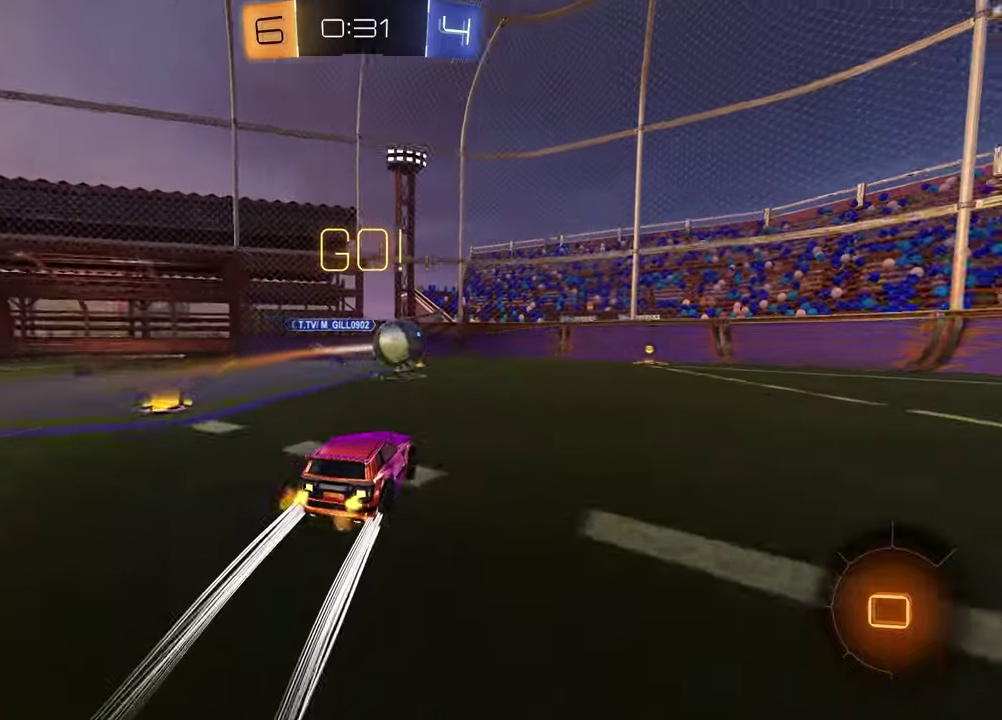
{"buttons": ["R2"], "left_stick": "center", "right_stick": "center", "events": [[33, "left_stick", "up-right"], [83, "left_stick", "center"], [133, "TRIANGLE", "down"], [217, "left_stick", "up-right"], [233, "TRIANGLE", "up"], [433, "left_stick", "center"]]}
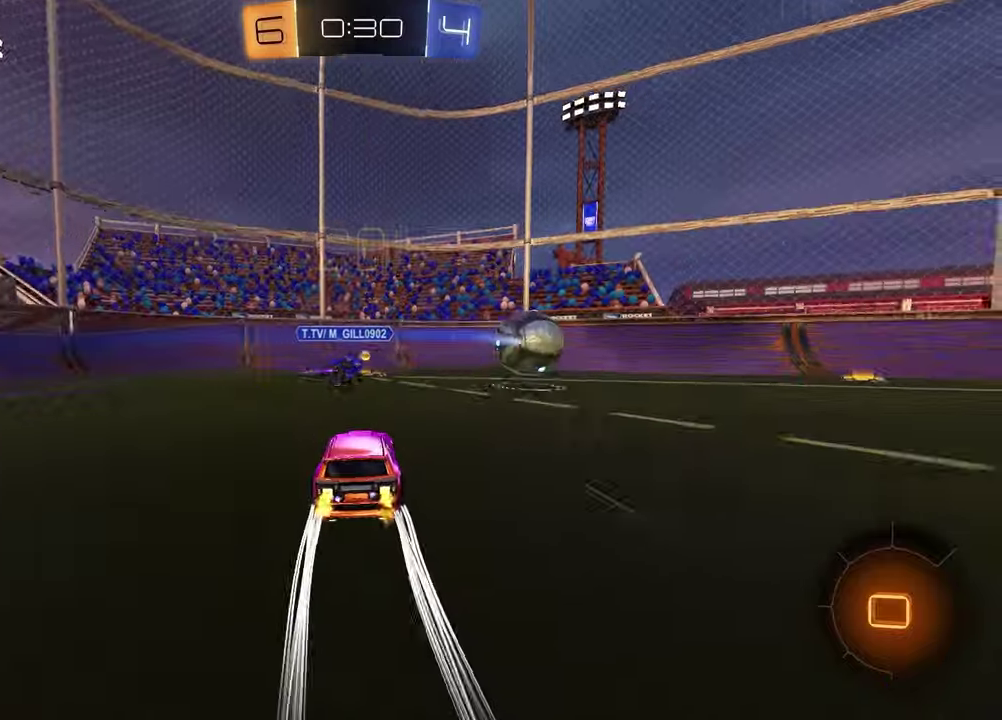
{"buttons": ["R2"], "left_stick": "right", "right_stick": "center", "events": [[267, "left_stick", "right"], [350, "TRIANGLE", "down"], [450, "TRIANGLE", "up"]]}
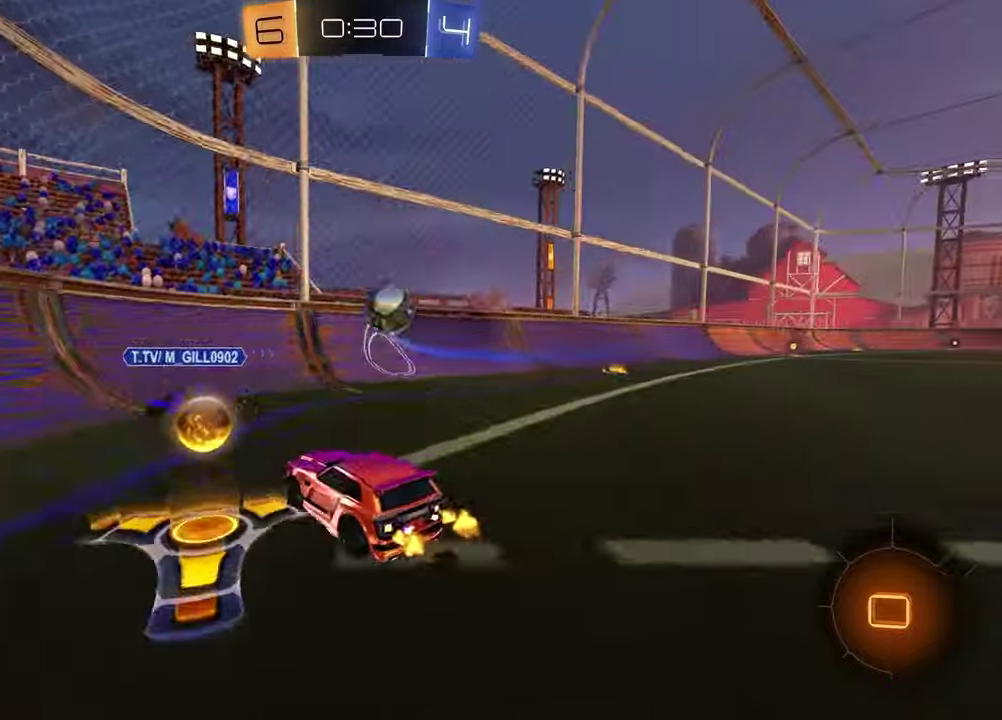
{"buttons": ["R1", "R2"], "left_stick": "center", "right_stick": "center", "events": [[50, "R1", "down"], [183, "left_stick", "center"], [233, "left_stick", "left"], [417, "left_stick", "right"], [483, "left_stick", "center"]]}
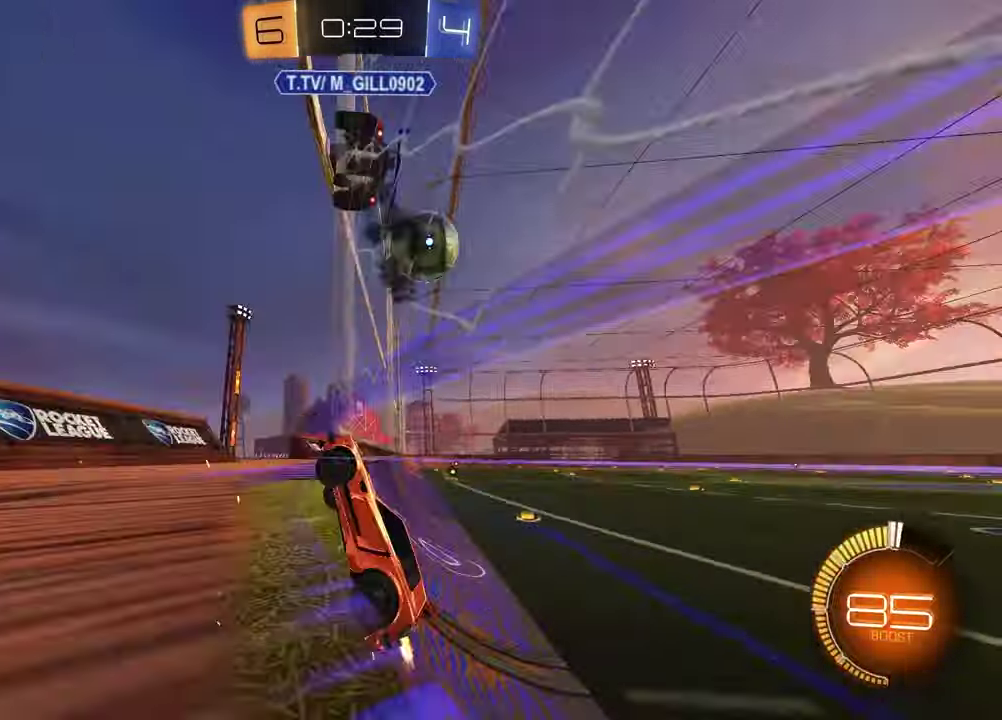
{"buttons": ["R1", "R2"], "left_stick": "right", "right_stick": "center", "events": [[33, "left_stick", "left"], [117, "left_stick", "center"], [183, "R1", "up"], [283, "left_stick", "right"], [333, "R1", "down"]]}